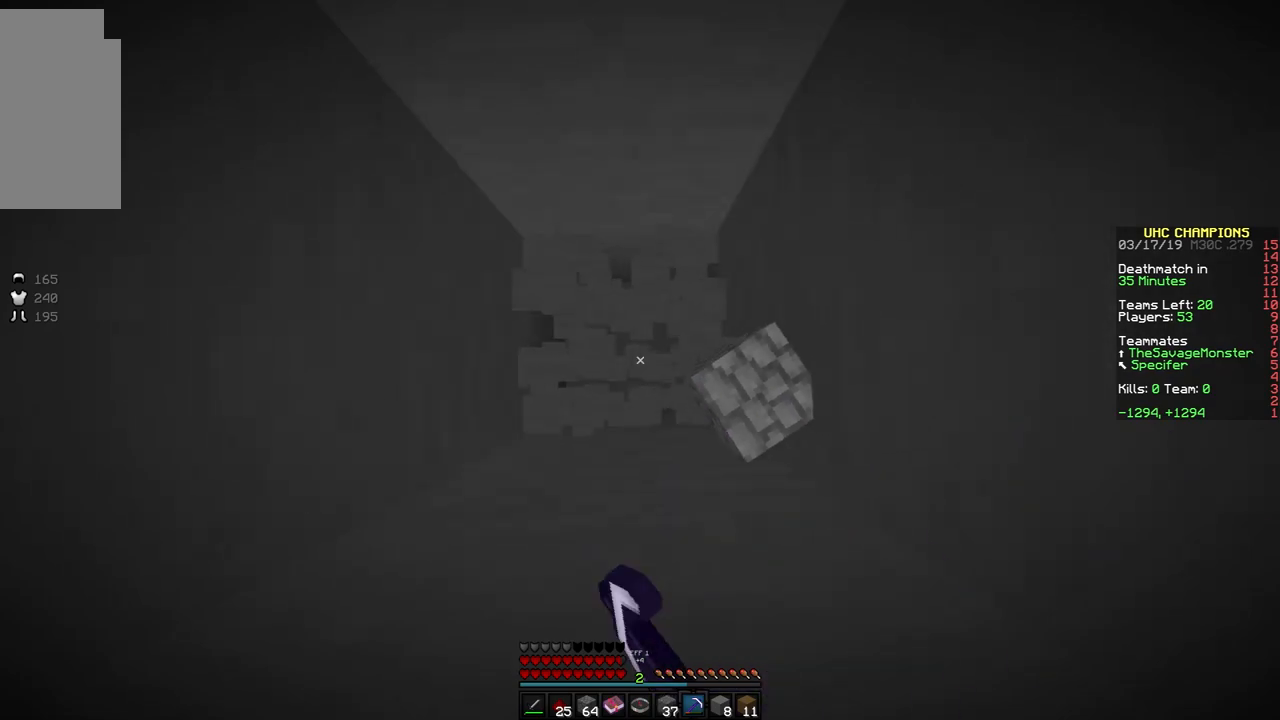
Gameplay with keyboard and mouse; each line is a JSON object with the keys and mouse buttons held at the frame after it. "events" lists presses ("down") and releases ("up") of "a", "d", "s", "space", "w", "mouse_left" and "mouse_right" between this image and that frame as [ms after this image, input, new state], when the widget could be followed in between. "mouse_left", "mouse_right" = the "left", "right" buttons of the "mouse" list. No other keys are recorded. Fast repeated clicks can show as one long hold. Mouse movement is not recorded.
{"keys": [], "mouse": ["left"], "events": []}
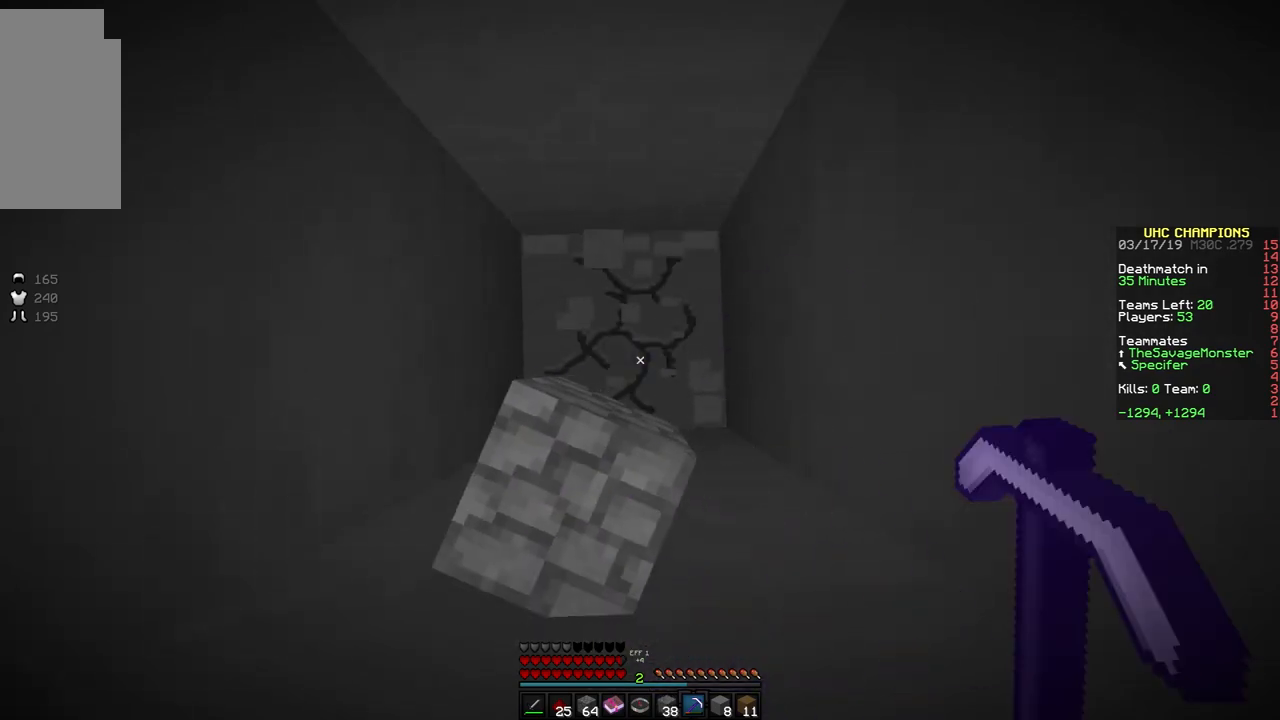
{"keys": ["w"], "mouse": ["left"], "events": [[367, "w", "down"]]}
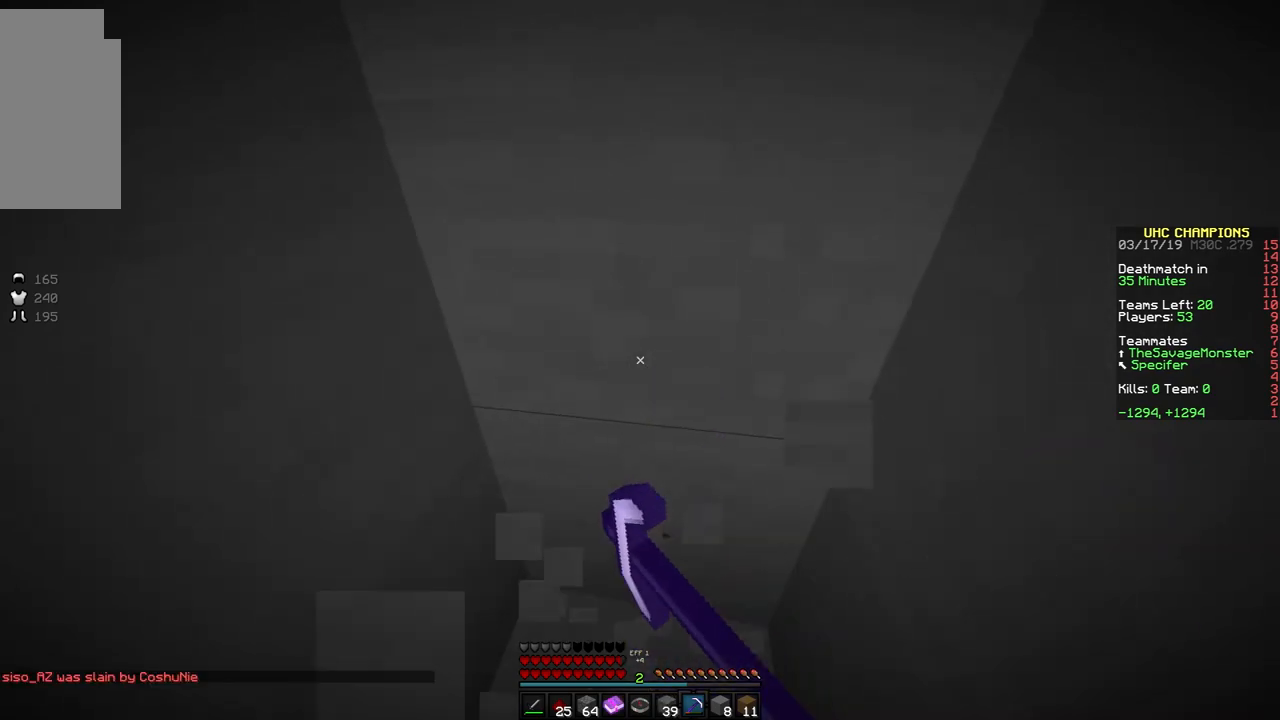
{"keys": [], "mouse": ["left"], "events": [[17, "w", "up"]]}
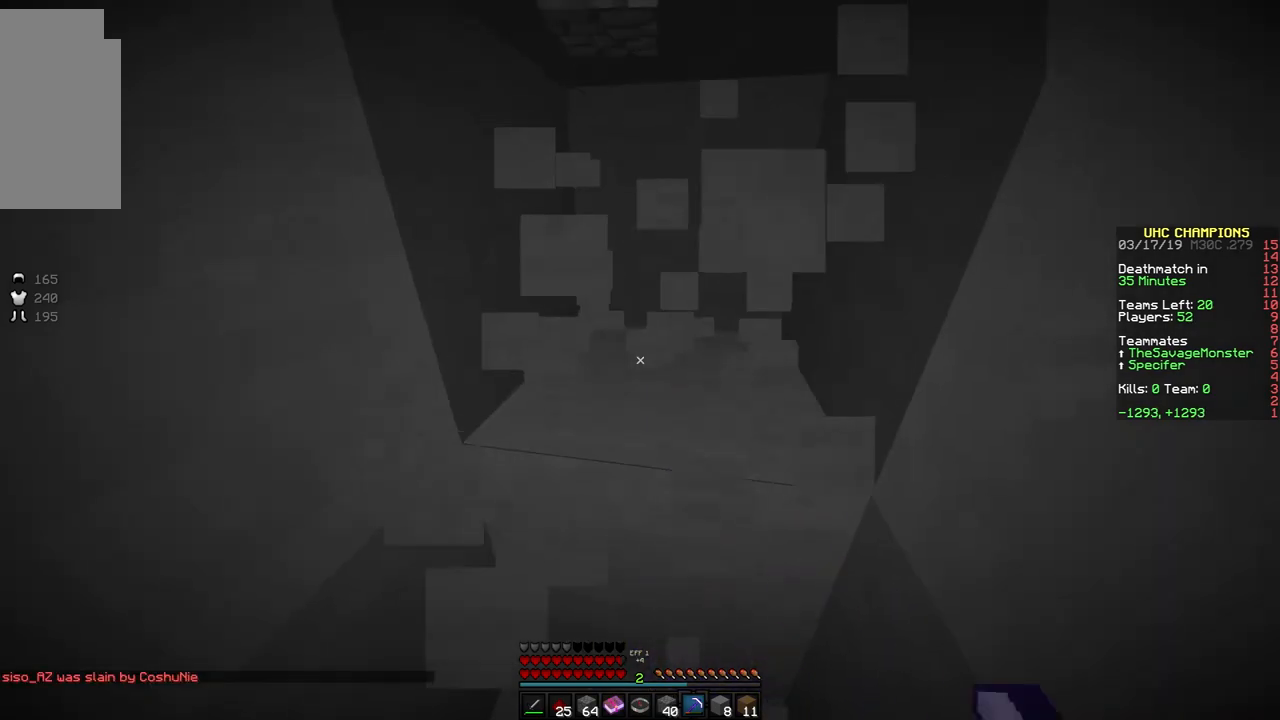
{"keys": ["d", "w"], "mouse": ["left"], "events": [[467, "d", "down"], [467, "w", "down"]]}
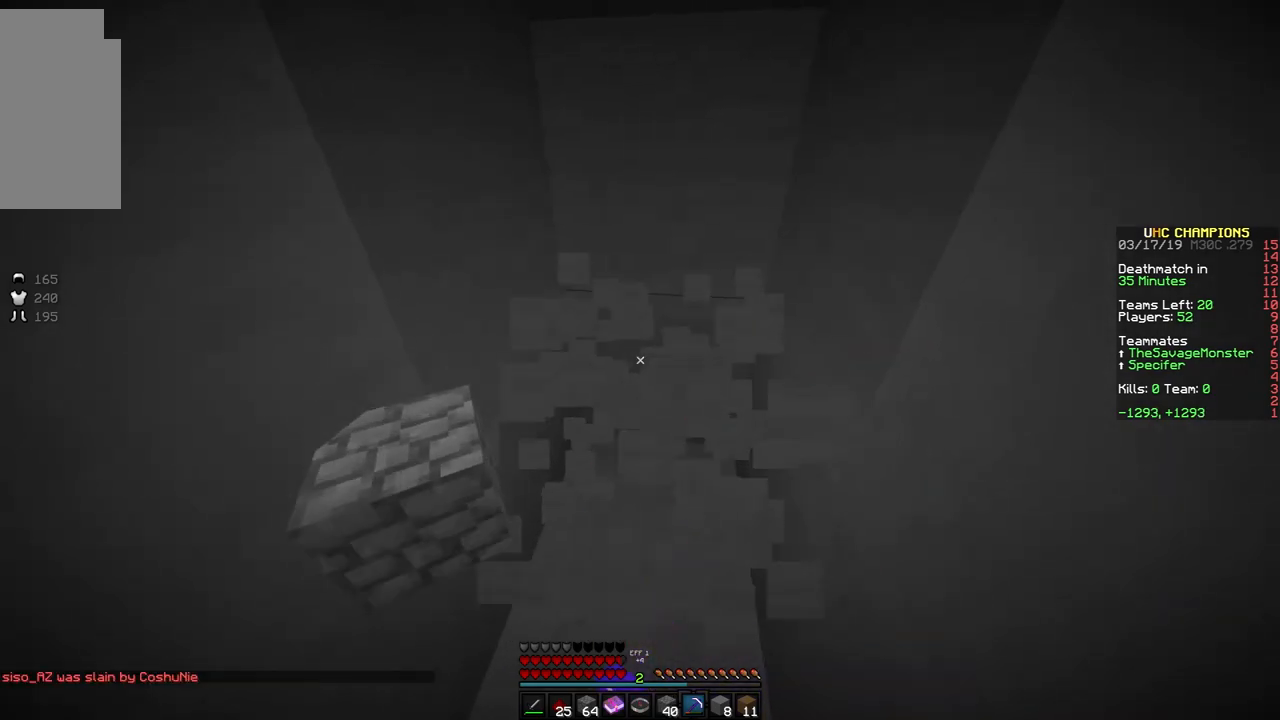
{"keys": ["w"], "mouse": ["left"], "events": [[167, "d", "up"], [367, "w", "up"], [467, "w", "down"]]}
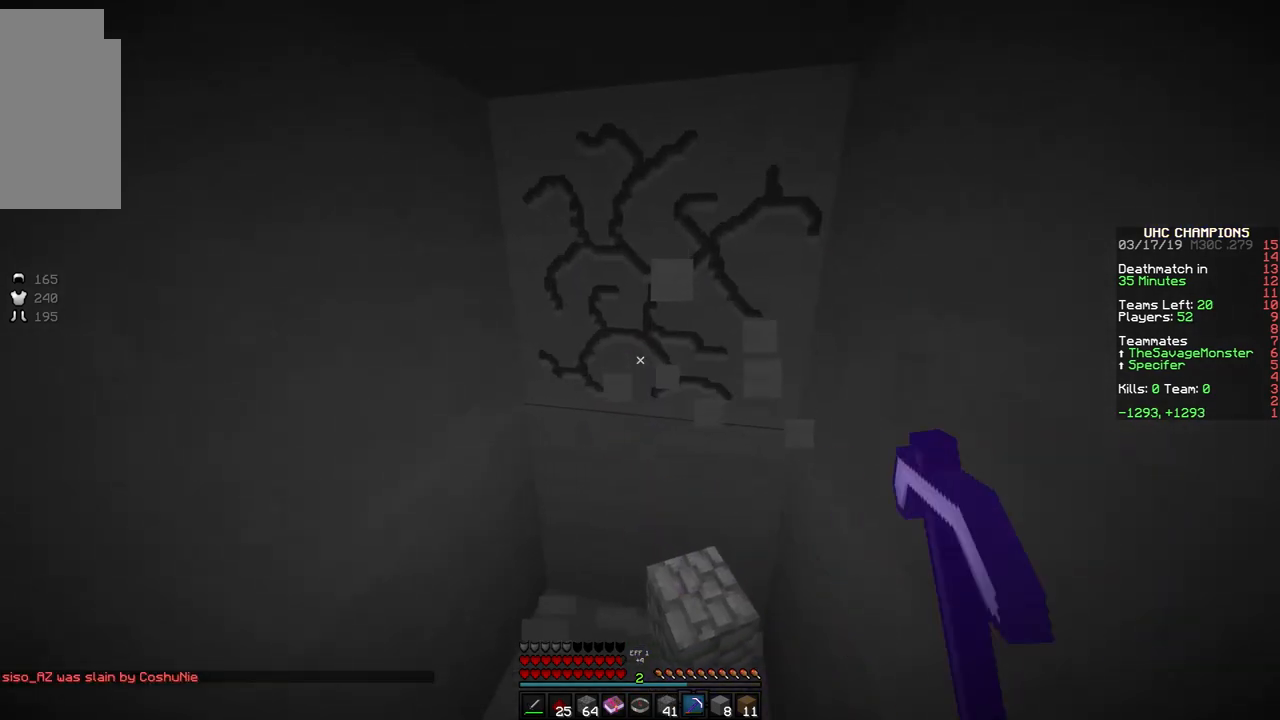
{"keys": [], "mouse": ["left"], "events": [[167, "w", "up"], [267, "w", "down"], [417, "w", "up"]]}
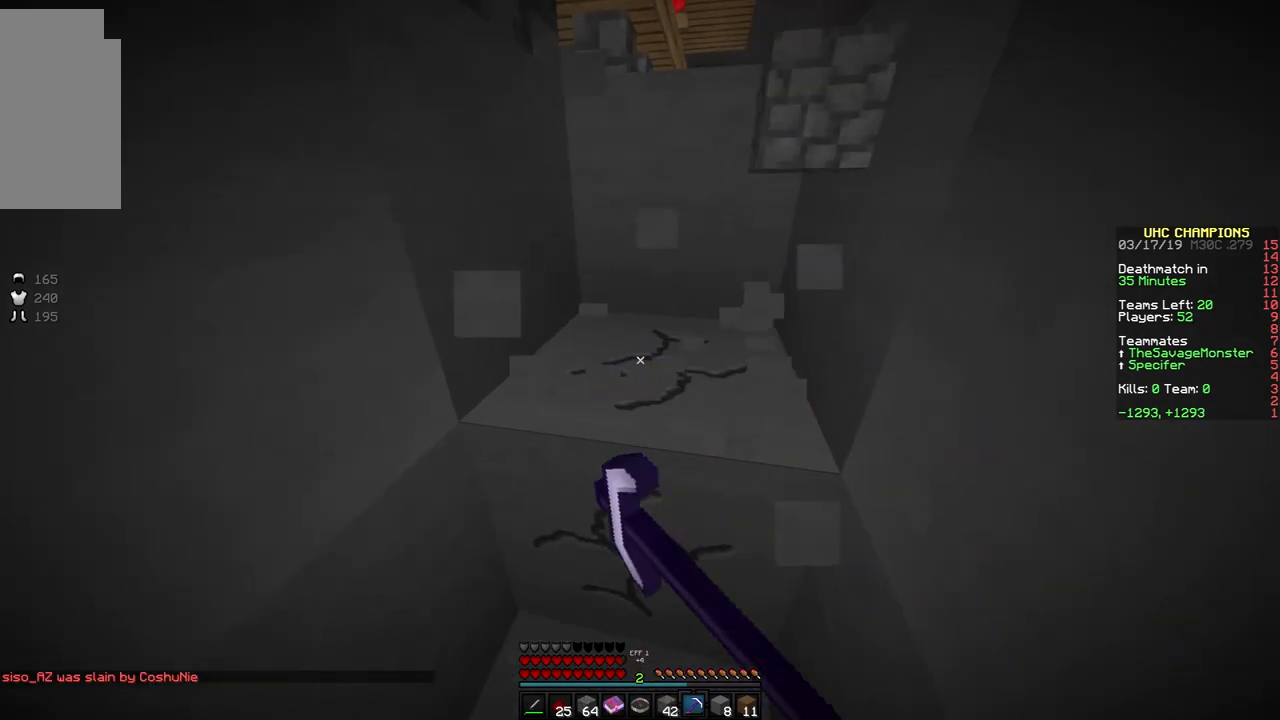
{"keys": ["w"], "mouse": ["left"], "events": [[17, "w", "down"]]}
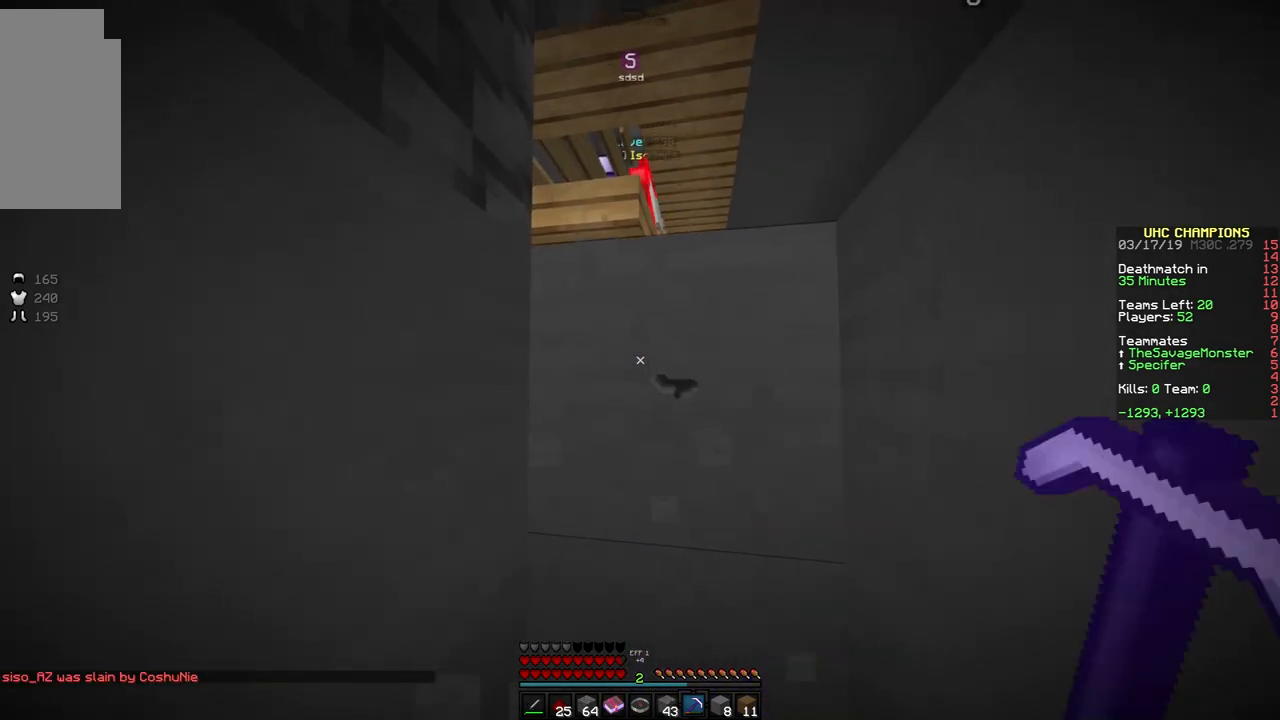
{"keys": ["d", "w"], "mouse": [], "events": [[350, "space", "down"], [467, "d", "down"], [467, "mouse_left", "up"], [467, "space", "up"]]}
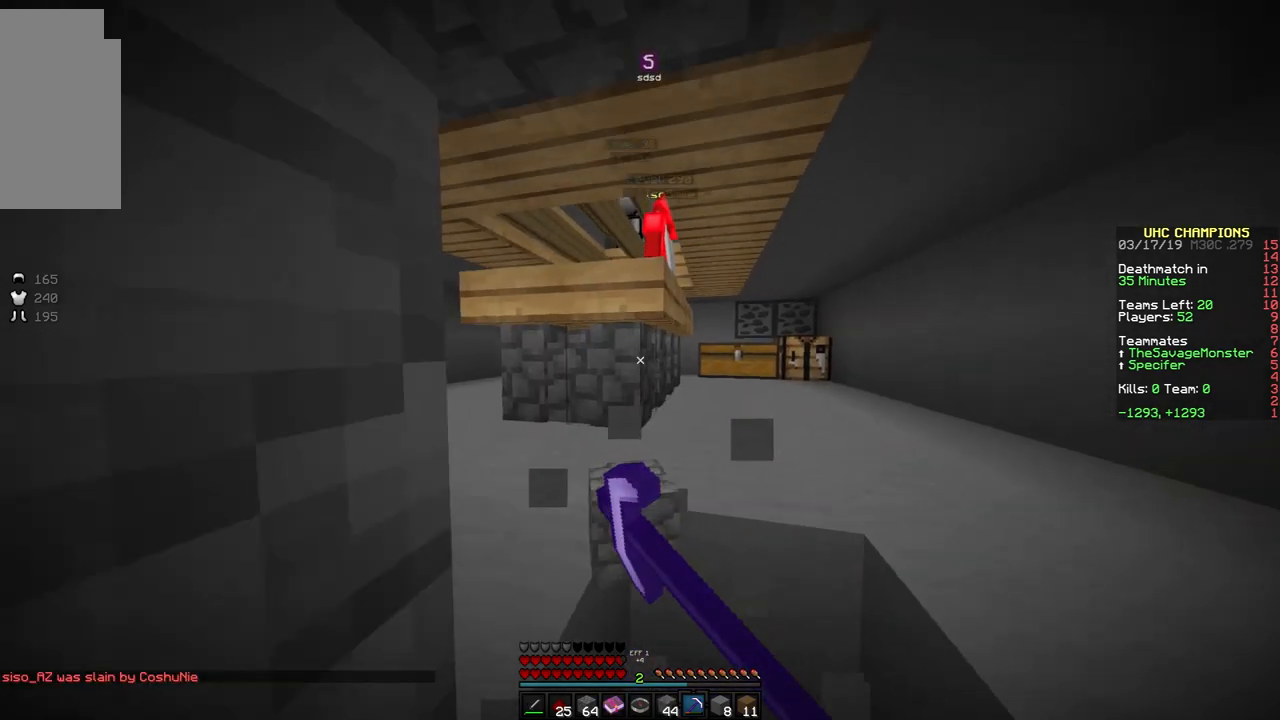
{"keys": ["d", "w"], "mouse": [], "events": [[117, "d", "up"], [167, "d", "down"], [217, "space", "down"], [267, "d", "up"], [317, "d", "down"], [417, "space", "up"]]}
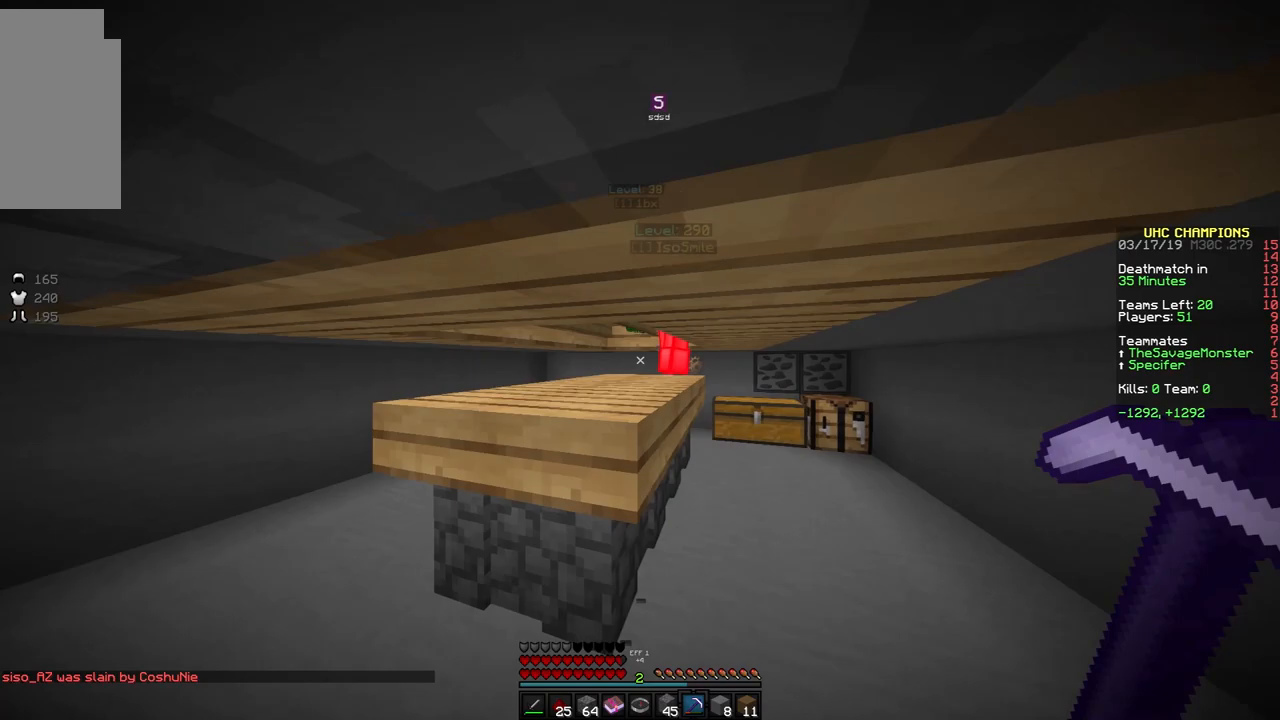
{"keys": ["space", "w"], "mouse": [], "events": [[17, "d", "up"], [167, "d", "down"], [217, "space", "down"], [283, "d", "up"]]}
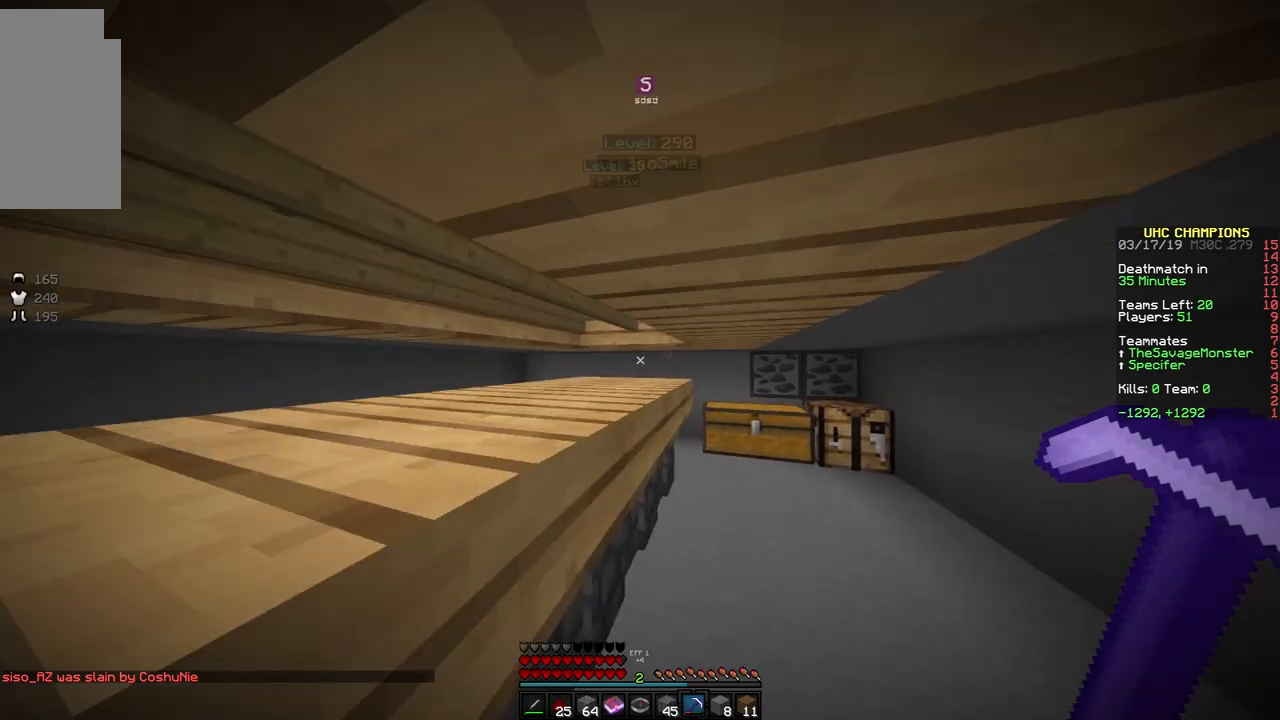
{"keys": ["d", "w"], "mouse": ["left"], "events": [[67, "d", "down"], [67, "mouse_left", "down"], [67, "space", "up"], [117, "mouse_left", "up"], [167, "d", "up"], [217, "mouse_left", "down"], [267, "mouse_left", "up"], [267, "w", "up"], [317, "mouse_left", "down"], [417, "d", "down"], [467, "w", "down"]]}
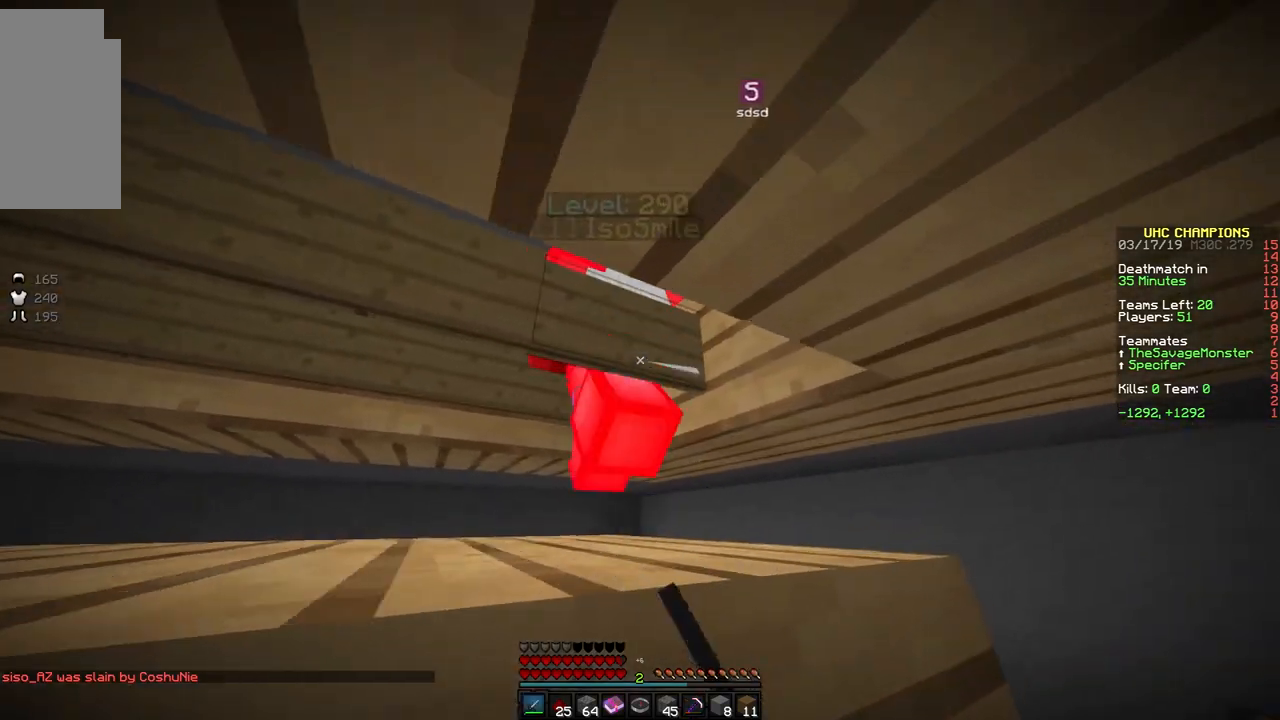
{"keys": [], "mouse": ["left"], "events": [[17, "d", "up"], [67, "w", "up"], [117, "mouse_left", "up"], [217, "mouse_left", "down"], [417, "mouse_left", "up"], [467, "mouse_left", "down"]]}
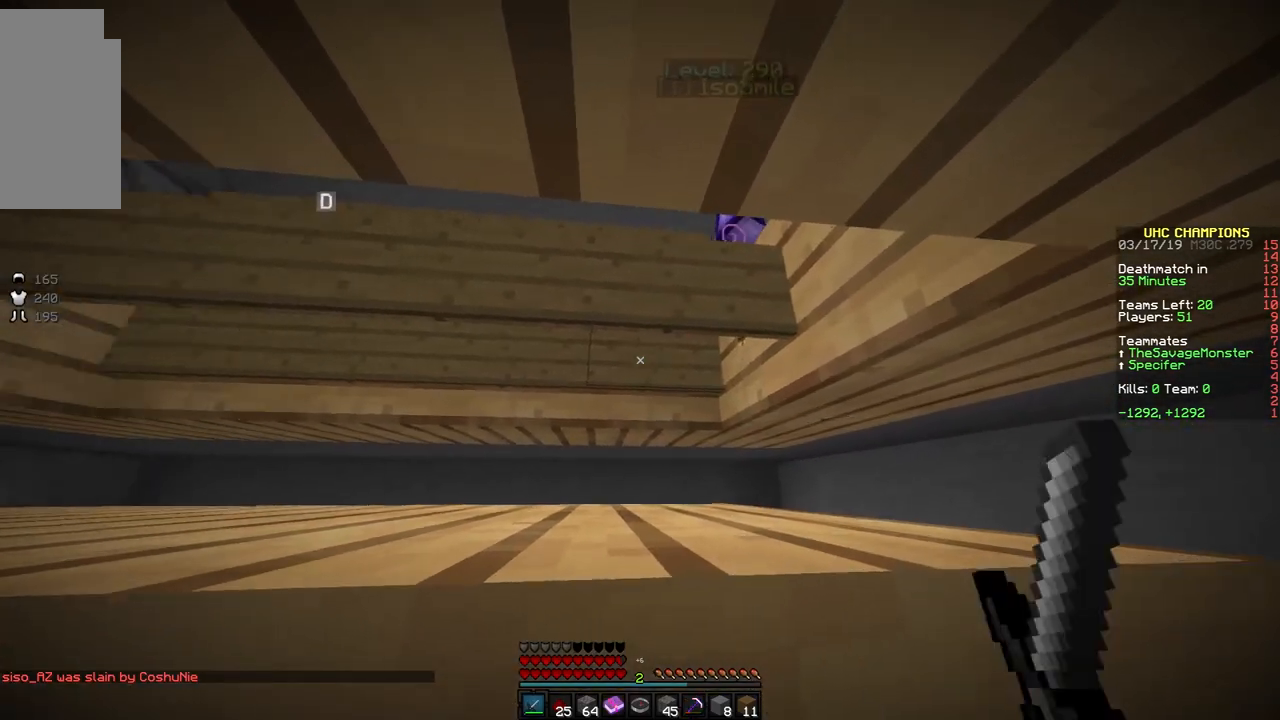
{"keys": [], "mouse": [], "events": [[17, "mouse_left", "up"], [117, "d", "down"], [167, "d", "up"], [367, "mouse_left", "down"], [417, "mouse_left", "up"]]}
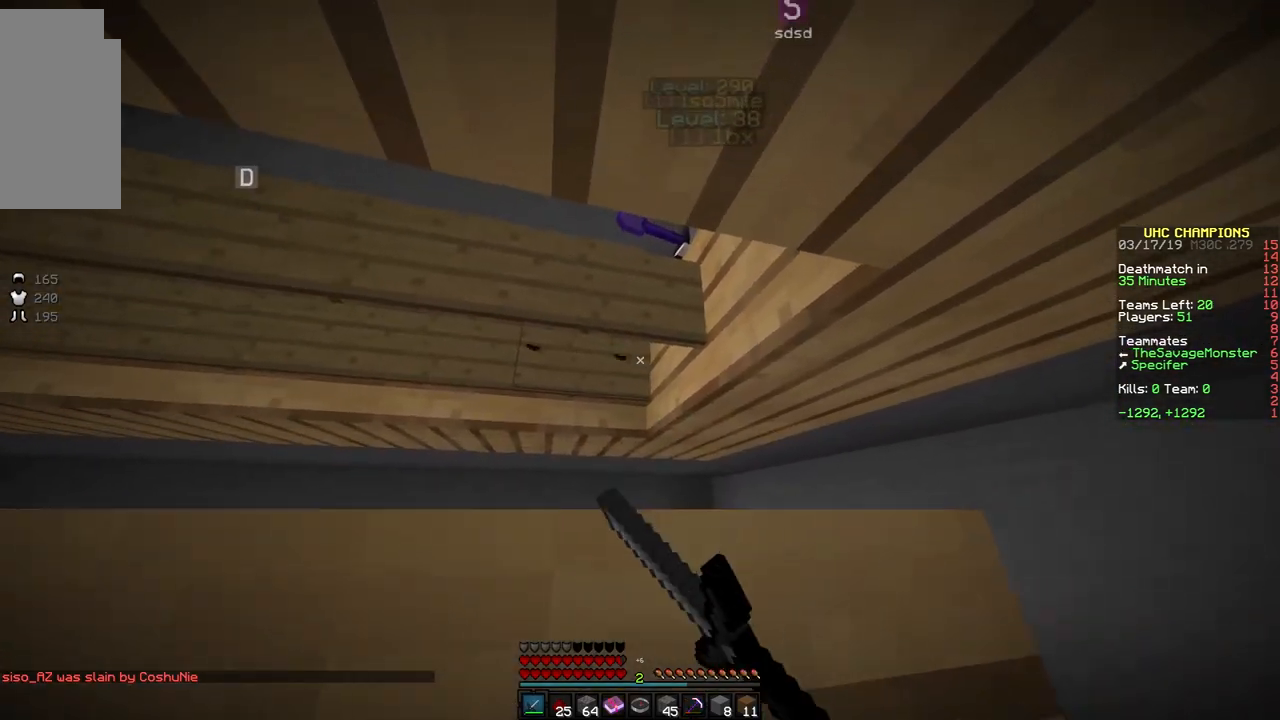
{"keys": ["a", "w"], "mouse": ["left"], "events": [[17, "mouse_left", "down"], [117, "mouse_left", "up"], [117, "s", "down"], [167, "s", "up"], [217, "mouse_left", "down"], [267, "mouse_left", "up"], [267, "s", "down"], [317, "mouse_left", "down"], [317, "s", "up"], [367, "mouse_left", "up"], [467, "a", "down"], [467, "mouse_left", "down"], [467, "w", "down"]]}
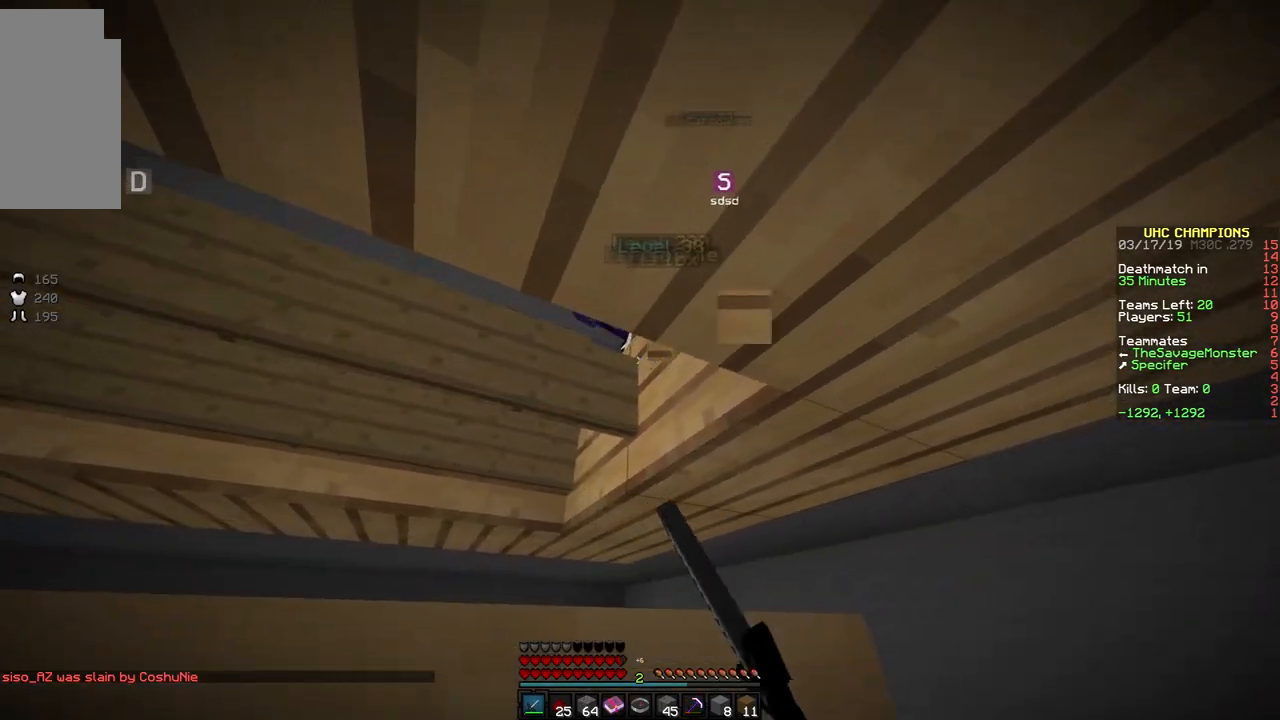
{"keys": [], "mouse": ["left"], "events": [[17, "mouse_left", "up"], [117, "mouse_left", "down"], [167, "mouse_left", "up"], [267, "mouse_left", "down"], [317, "a", "up"], [317, "mouse_left", "up"], [317, "w", "up"], [417, "mouse_left", "down"]]}
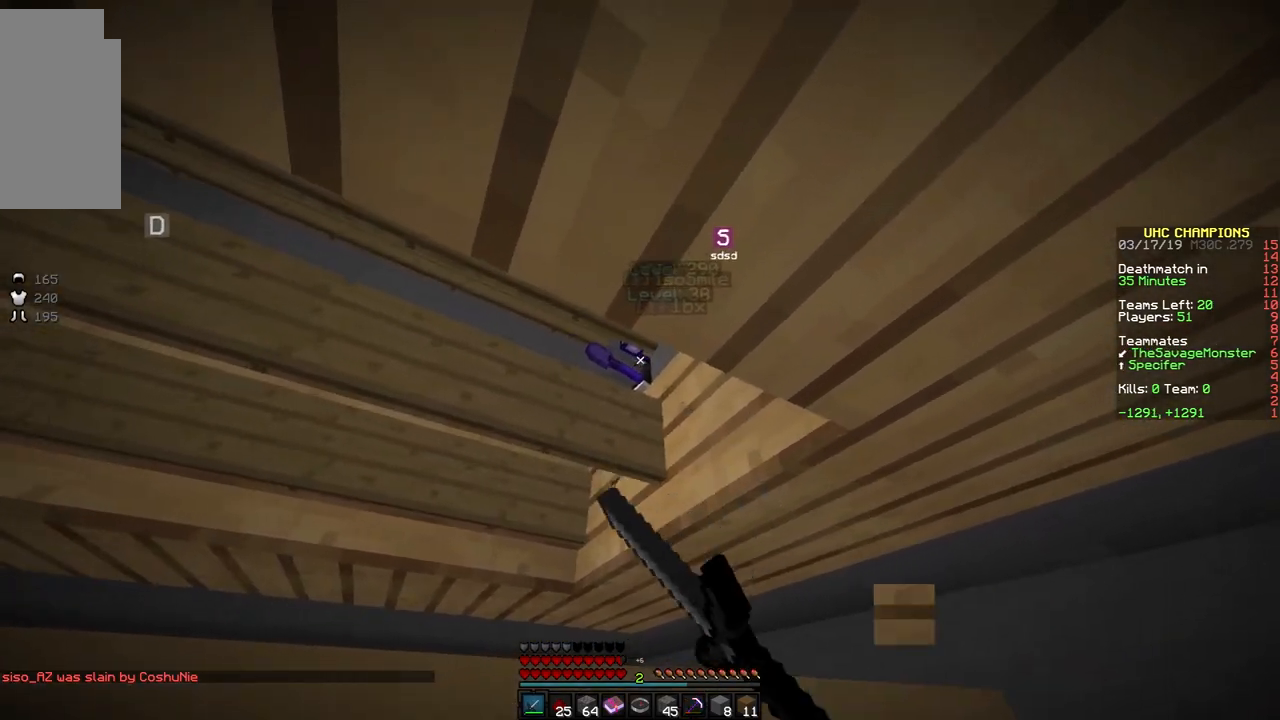
{"keys": ["d", "w"], "mouse": [], "events": [[317, "mouse_left", "up"], [367, "w", "down"], [417, "d", "down"]]}
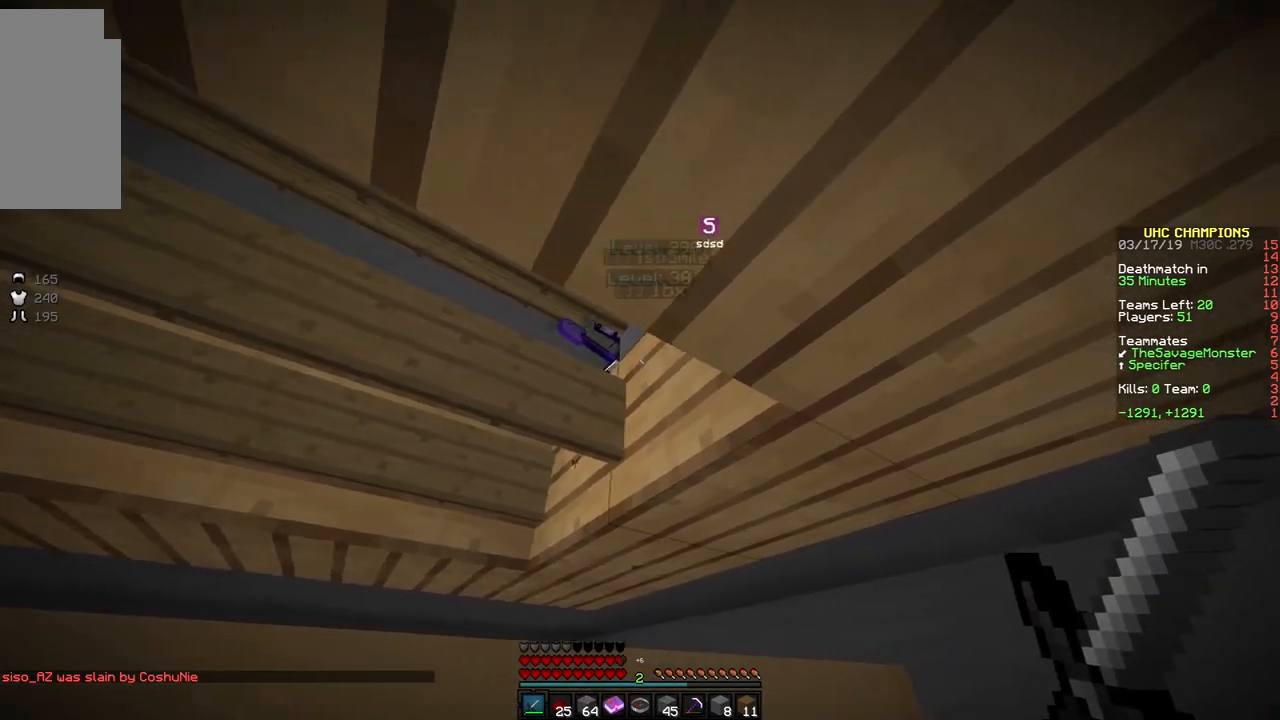
{"keys": ["d", "w"], "mouse": [], "events": []}
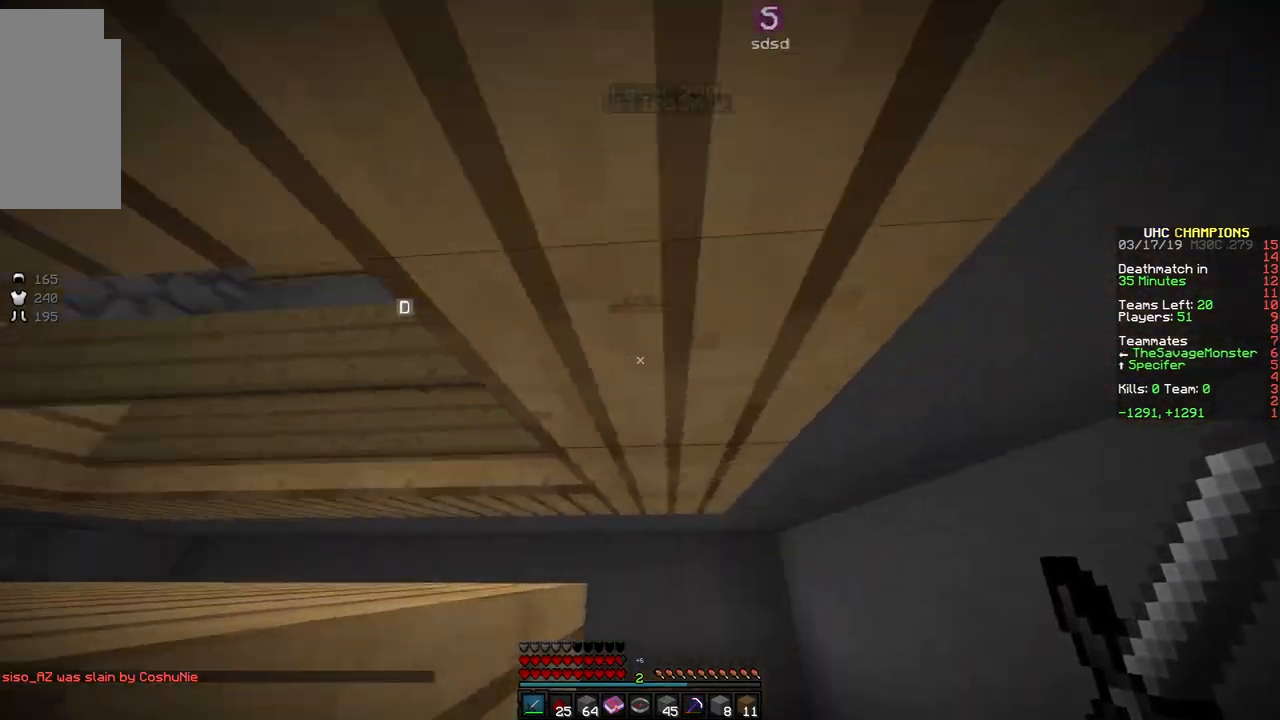
{"keys": [], "mouse": ["left"], "events": [[117, "d", "up"], [167, "d", "down"], [267, "w", "up"], [317, "d", "up"], [467, "mouse_left", "down"]]}
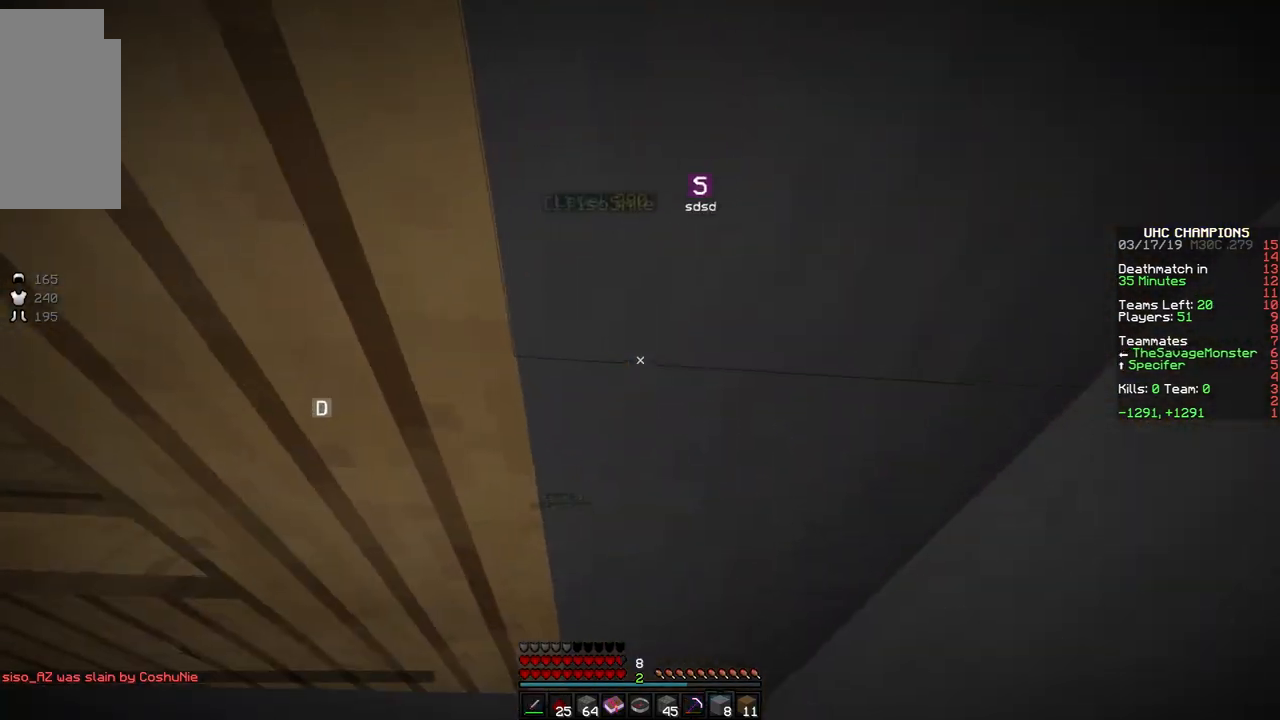
{"keys": [], "mouse": ["left"], "events": []}
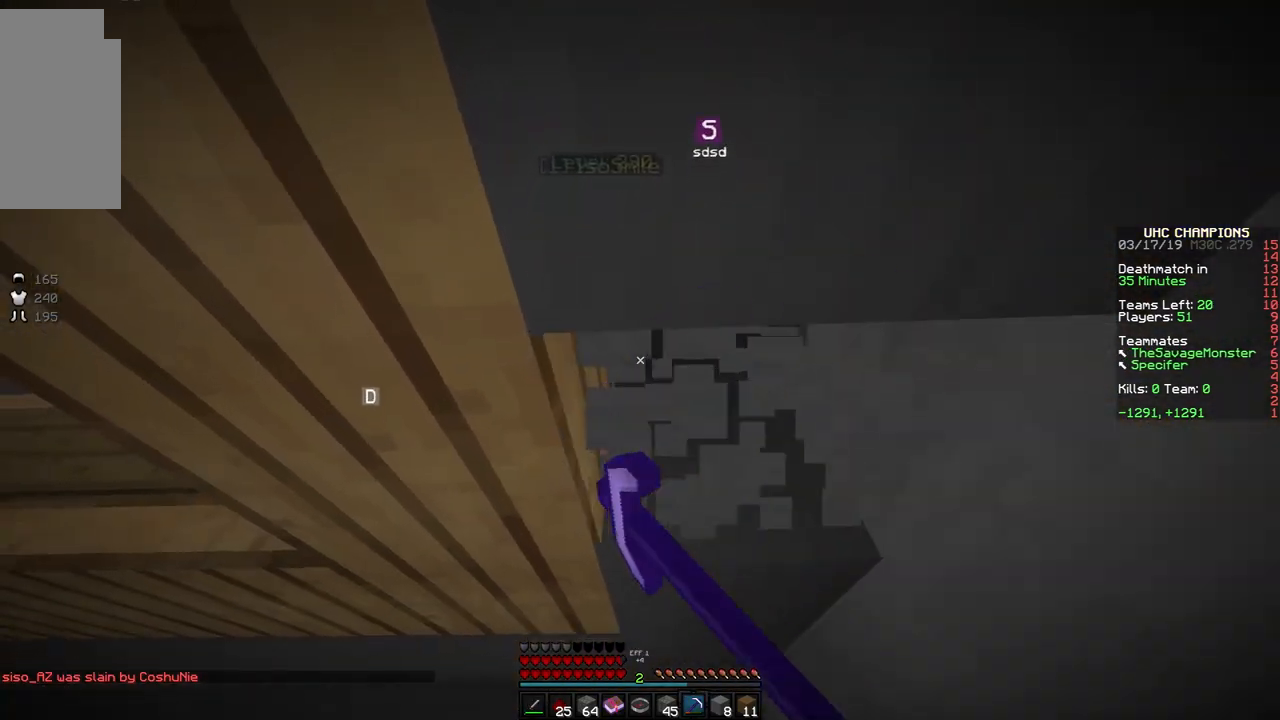
{"keys": [], "mouse": ["left"], "events": [[67, "d", "down"], [67, "w", "down"], [267, "mouse_left", "up"], [317, "d", "up"], [367, "mouse_left", "down"], [367, "w", "up"]]}
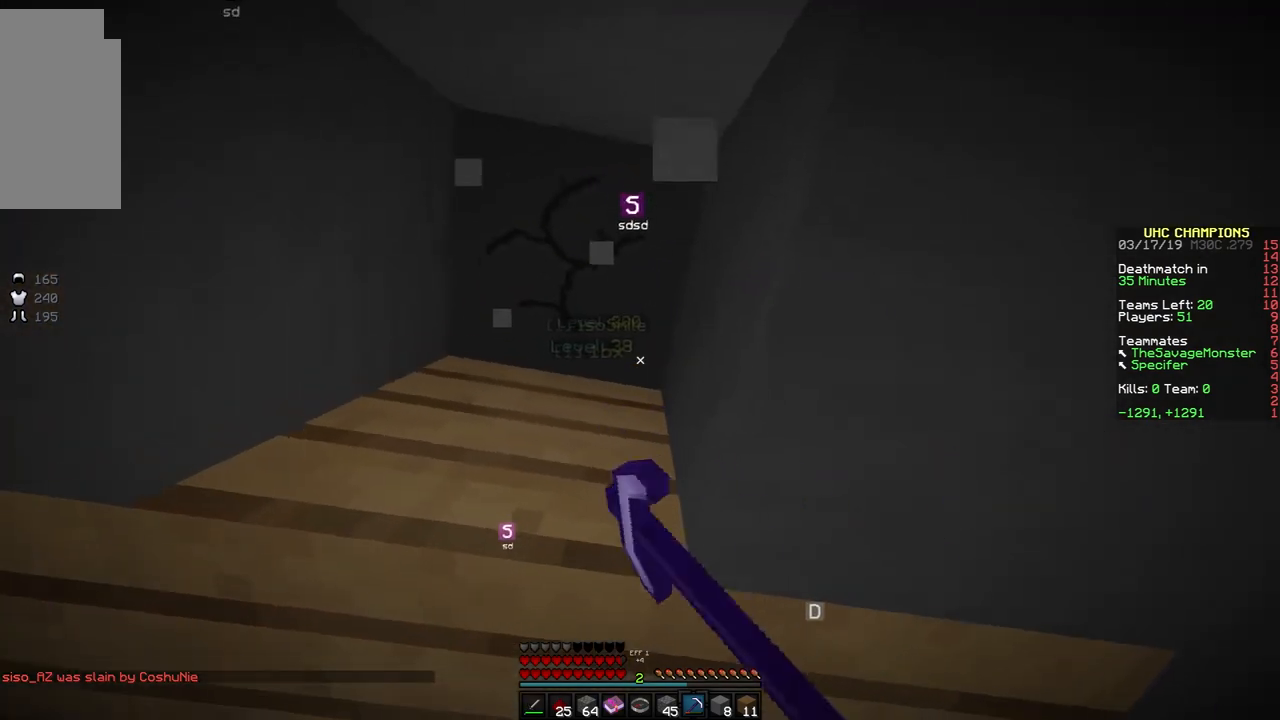
{"keys": [], "mouse": [], "events": [[317, "a", "down"], [367, "mouse_left", "up"], [417, "a", "up"]]}
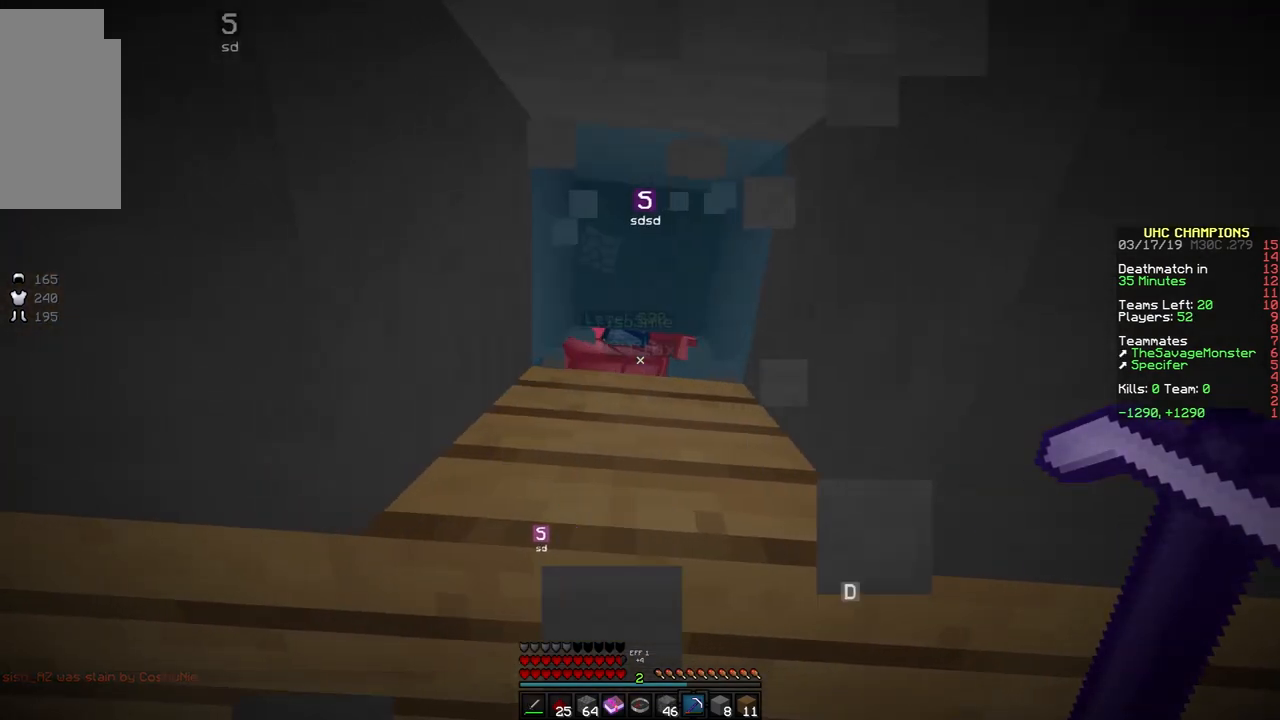
{"keys": ["space"], "mouse": ["left"], "events": [[17, "mouse_left", "down"], [117, "space", "down"], [217, "mouse_left", "up"], [267, "mouse_left", "down"], [367, "mouse_left", "up"], [417, "mouse_left", "down"]]}
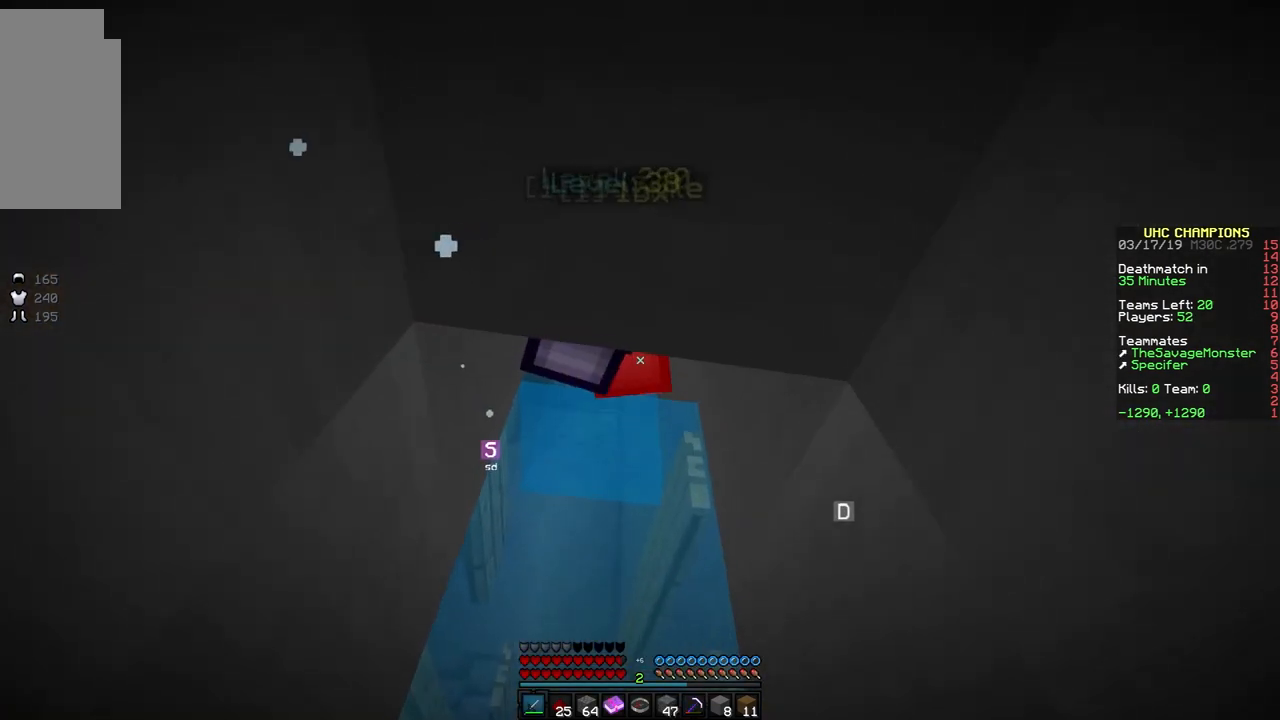
{"keys": ["space", "w"], "mouse": [], "events": [[117, "mouse_left", "up"], [117, "w", "down"], [167, "mouse_left", "down"], [217, "mouse_left", "up"], [267, "mouse_left", "down"], [417, "mouse_left", "up"]]}
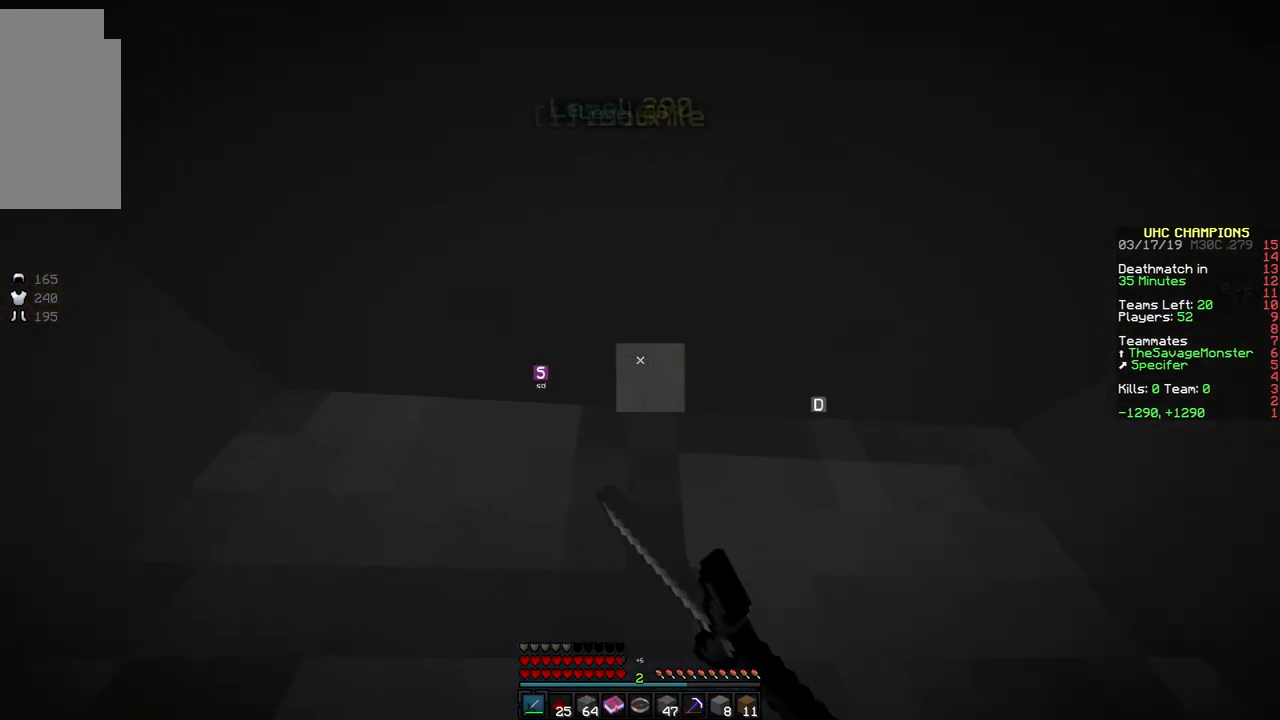
{"keys": [], "mouse": [], "events": [[17, "mouse_left", "down"], [117, "mouse_left", "up"], [167, "mouse_left", "down"], [367, "w", "up"], [417, "mouse_left", "up"], [417, "space", "up"]]}
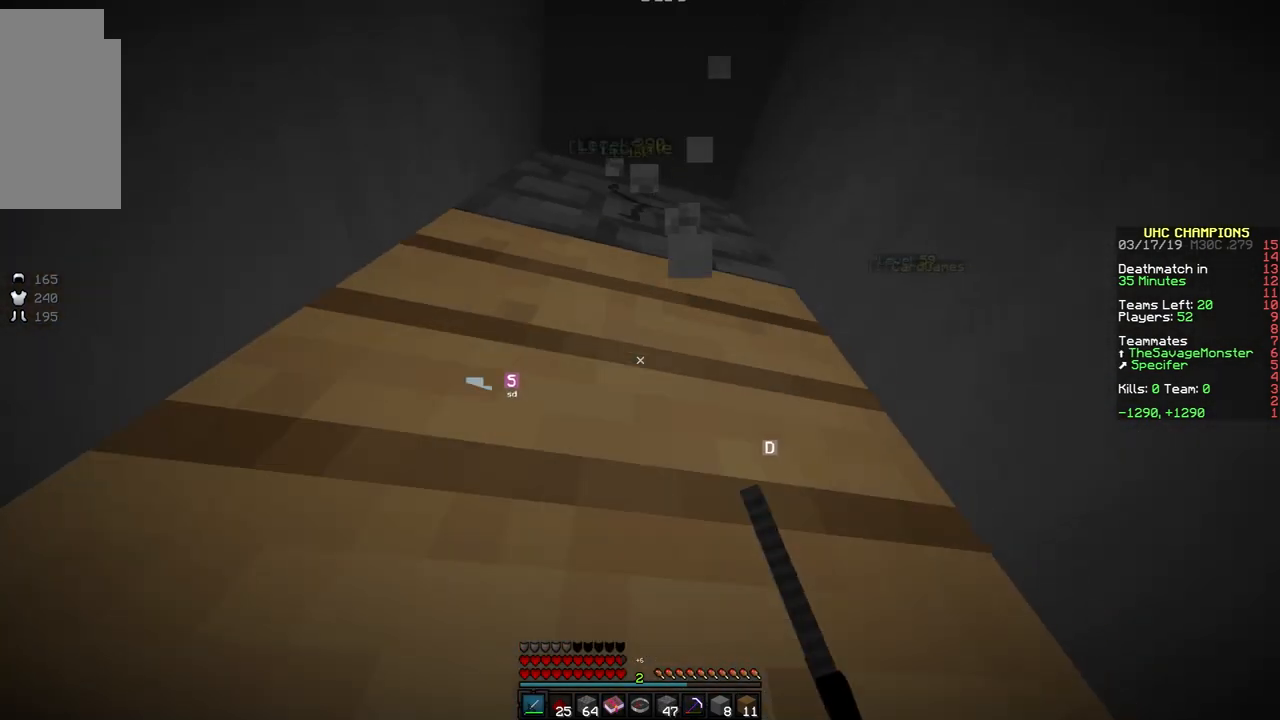
{"keys": ["d", "space", "w"], "mouse": [], "events": [[67, "mouse_left", "down"], [383, "d", "down"], [383, "mouse_left", "up"], [383, "w", "down"], [417, "space", "down"]]}
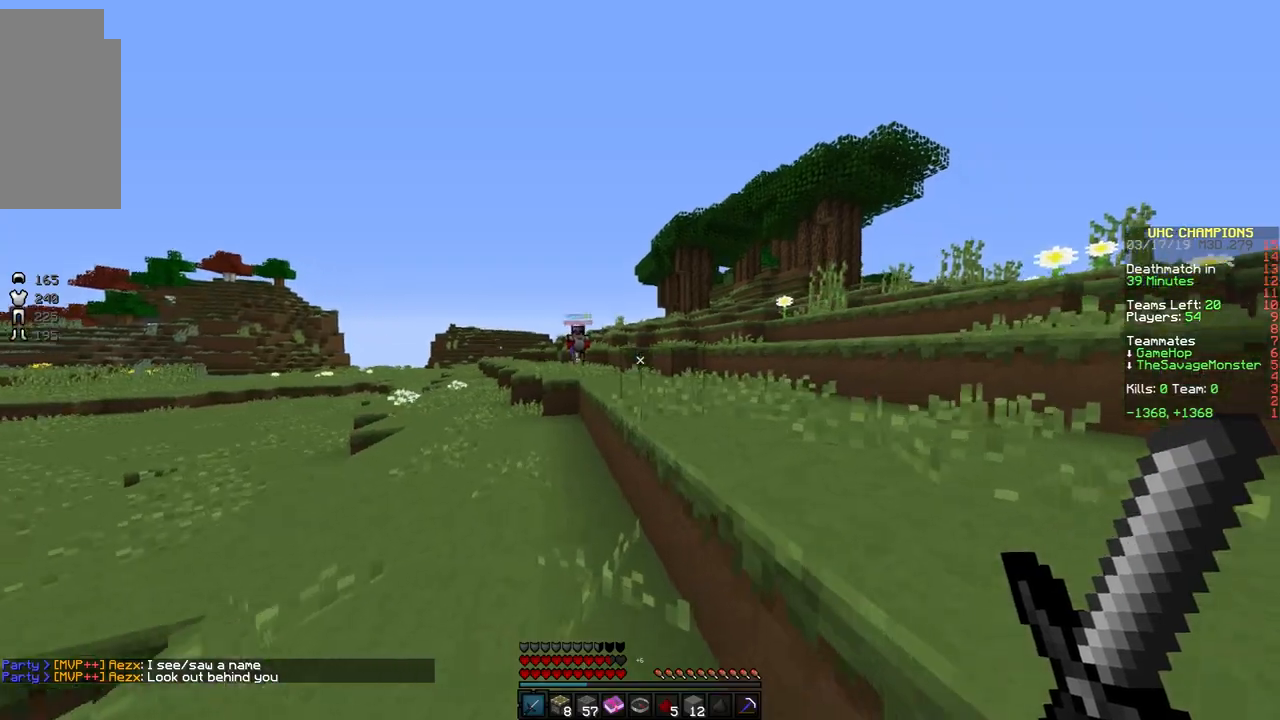
{"keys": ["space", "w"], "mouse": [], "events": [[117, "space", "up"], [367, "d", "up"], [417, "space", "down"]]}
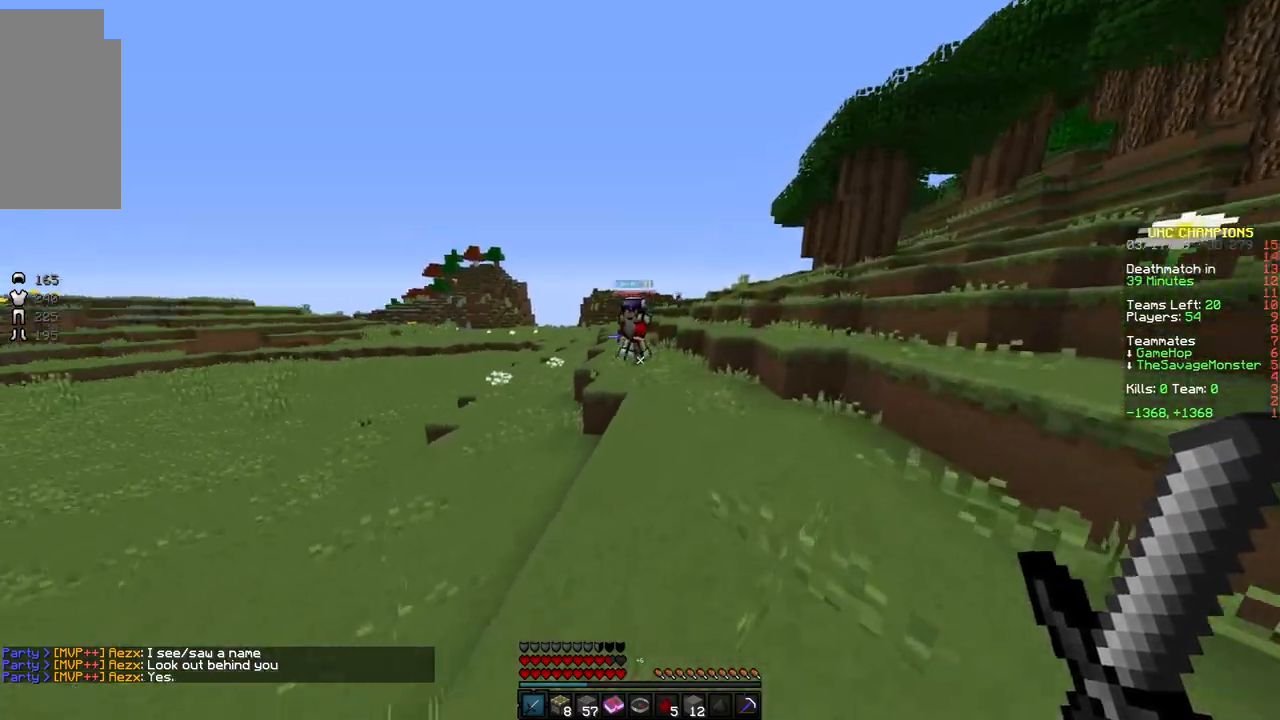
{"keys": ["d", "w"], "mouse": ["left"], "events": [[117, "a", "down"], [117, "space", "up"], [317, "a", "up"], [417, "d", "down"], [467, "mouse_left", "down"]]}